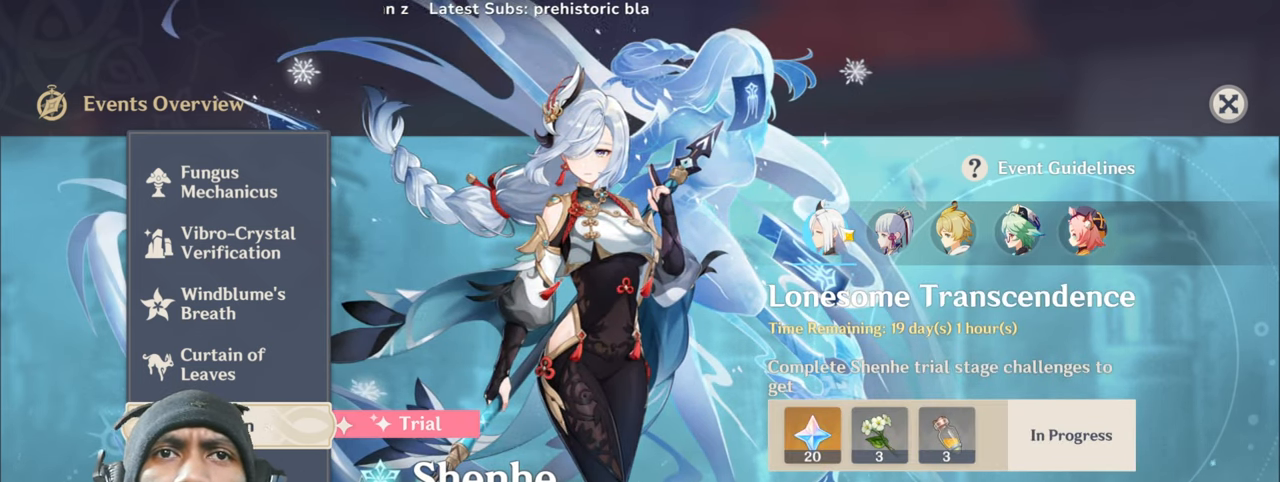
Gameplay with keyboard and mouse; each line is a JSON object with the keys and mouse buttons held at the frame after it. "events" lists presses ("down") and releases ("up") of "1", "2", "3", "4", "5", "a", "alt", "b", "c", "ctrl", "d", "e", "f", "g", "q", "r", "s", "shift", "space", "t", "tab", "v", "w", "x", "z", "mouse_left", "mouse_wheel", "mouse_right", "mouse_mb4" and "mouse_mb5" between this image and that frame as [ms after this image, input, new state], when the widget could be followed in between. "mouse_left", "mouse_wheel", "mouse_right", "mouse_mb4", "mouse_mb5" = the "left", "wheel", "right", "mb4", "mb5" buttons of the "mouse" list. No other keys are recorded. "wheel" means that the mouse wheel is clicked or scrolled. Mouse movement is not recorded.
{"keys": ["a"], "mouse": [], "events": []}
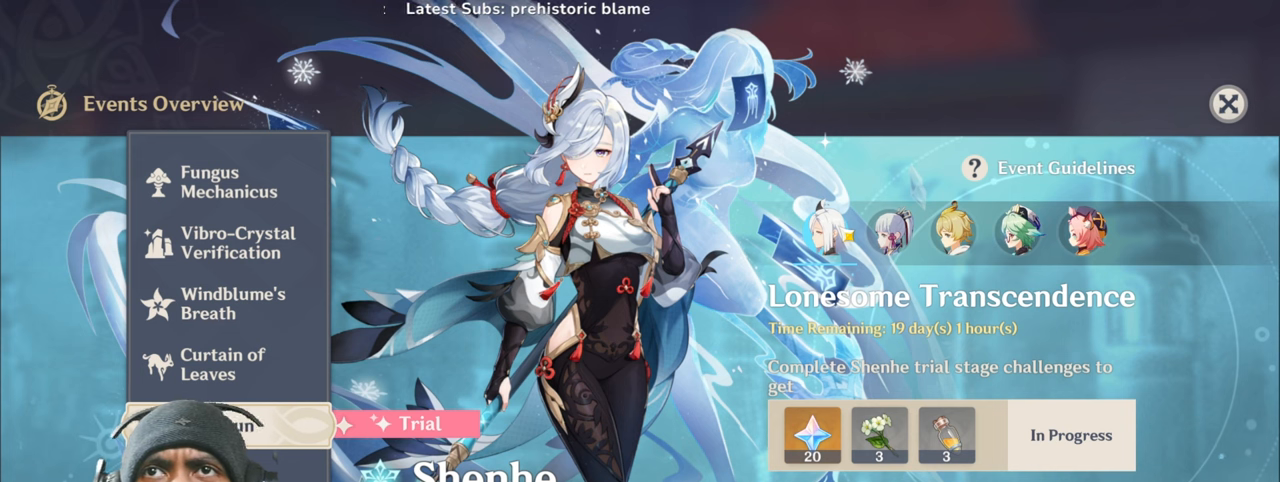
{"keys": ["a"], "mouse": [], "events": []}
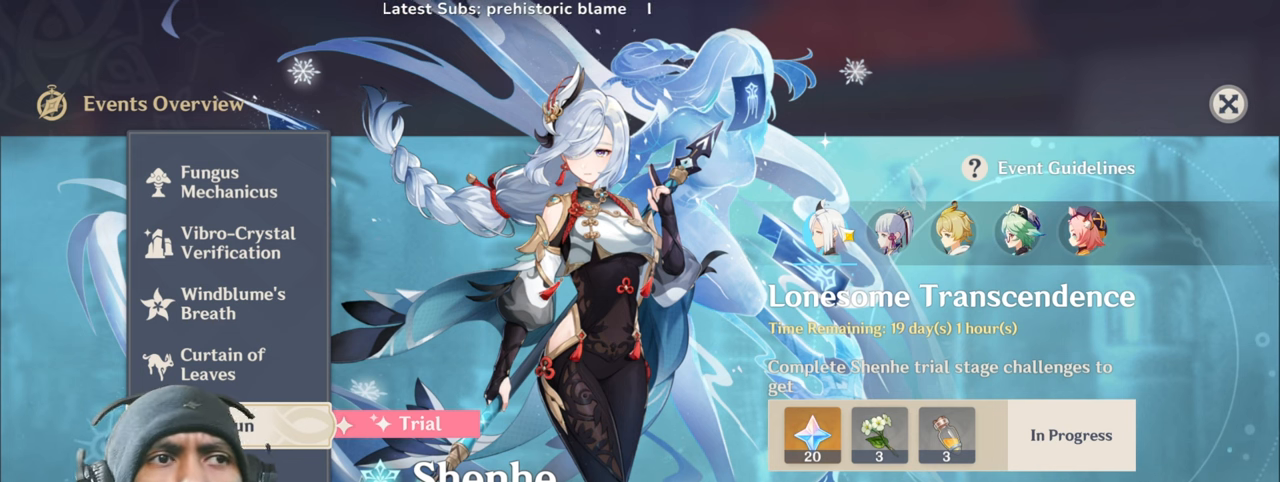
{"keys": ["a"], "mouse": [], "events": []}
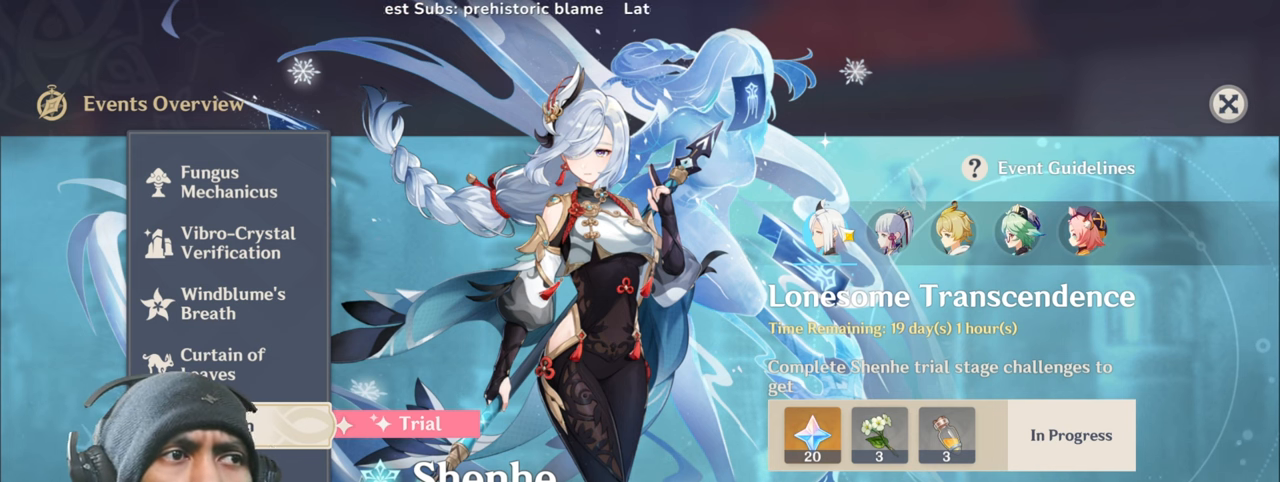
{"keys": ["a"], "mouse": [], "events": []}
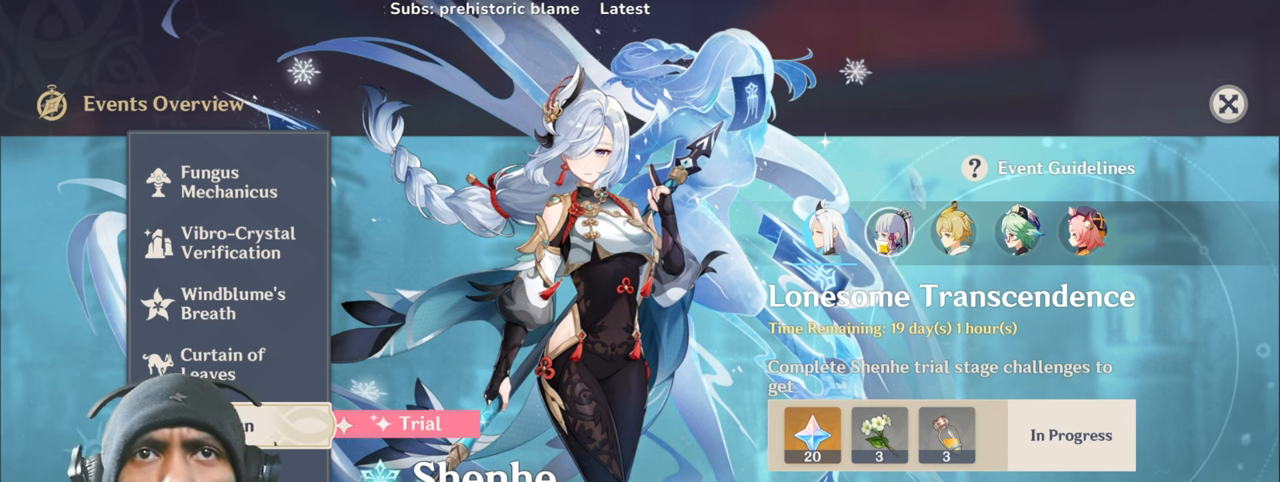
{"keys": ["a"], "mouse": [], "events": []}
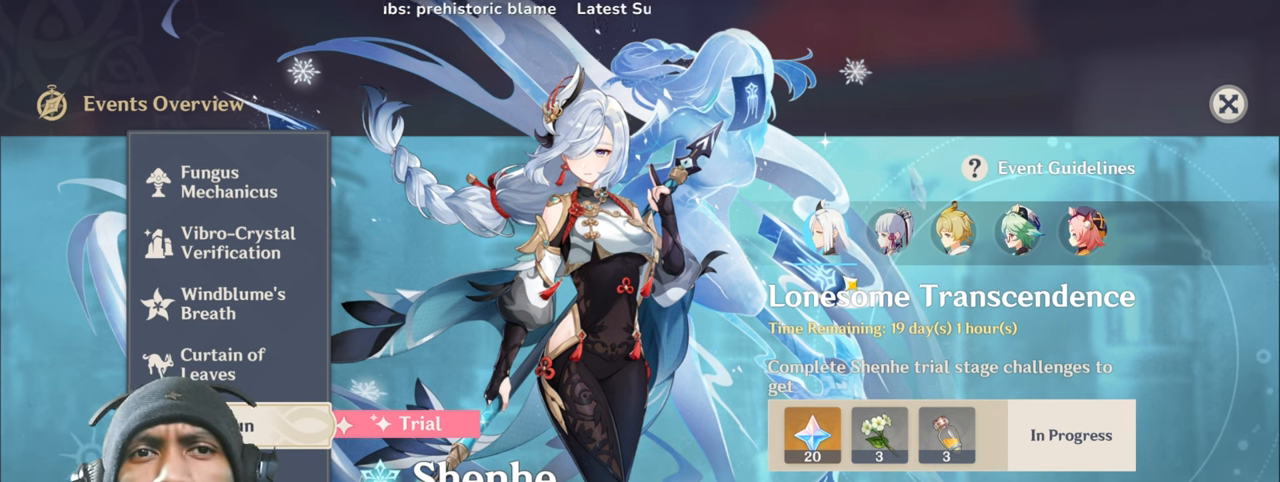
{"keys": ["a"], "mouse": [], "events": []}
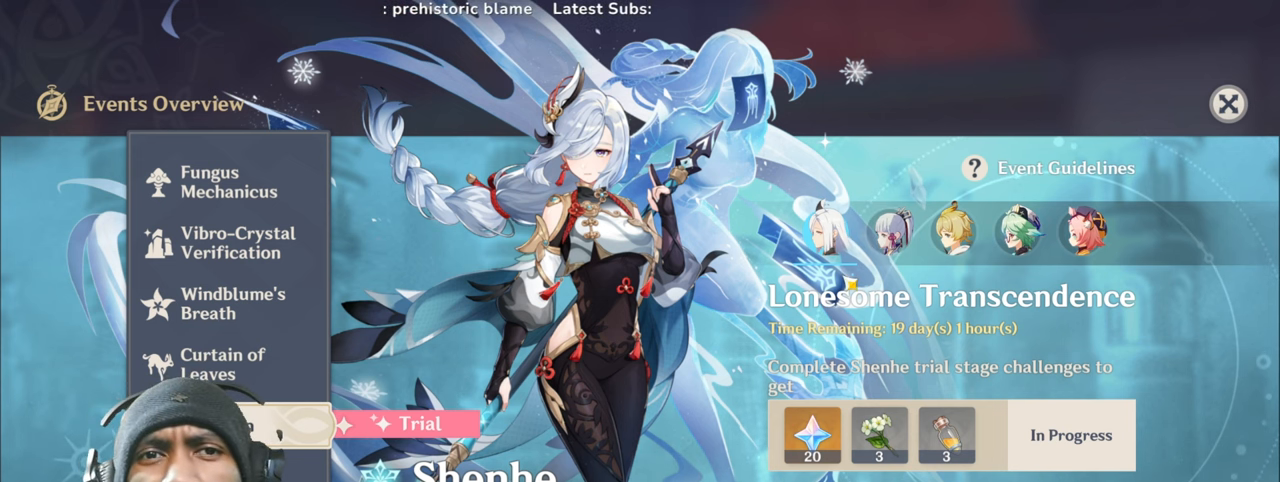
{"keys": ["a"], "mouse": [], "events": []}
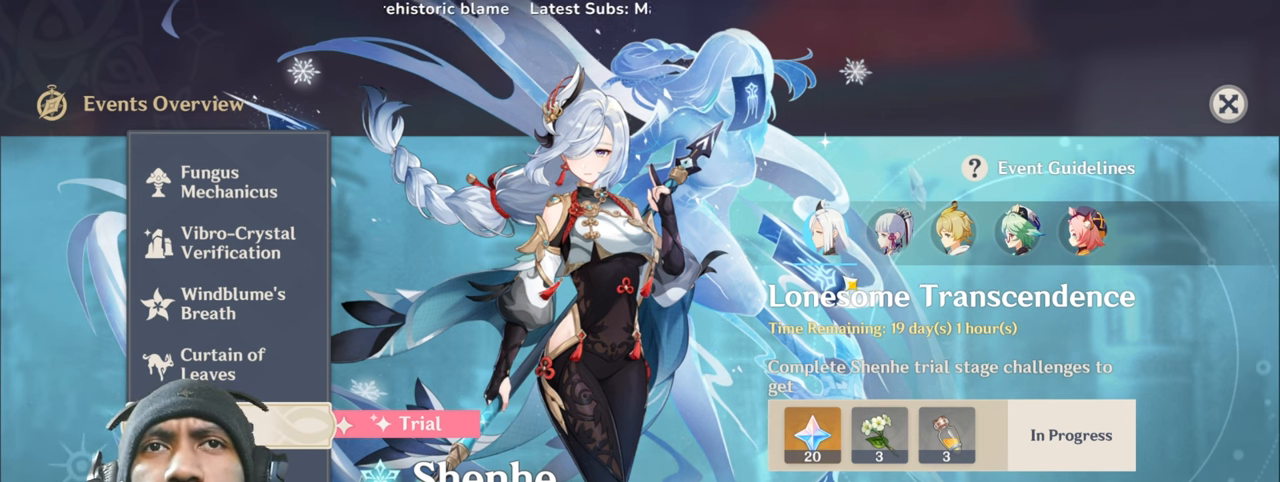
{"keys": ["a"], "mouse": [], "events": []}
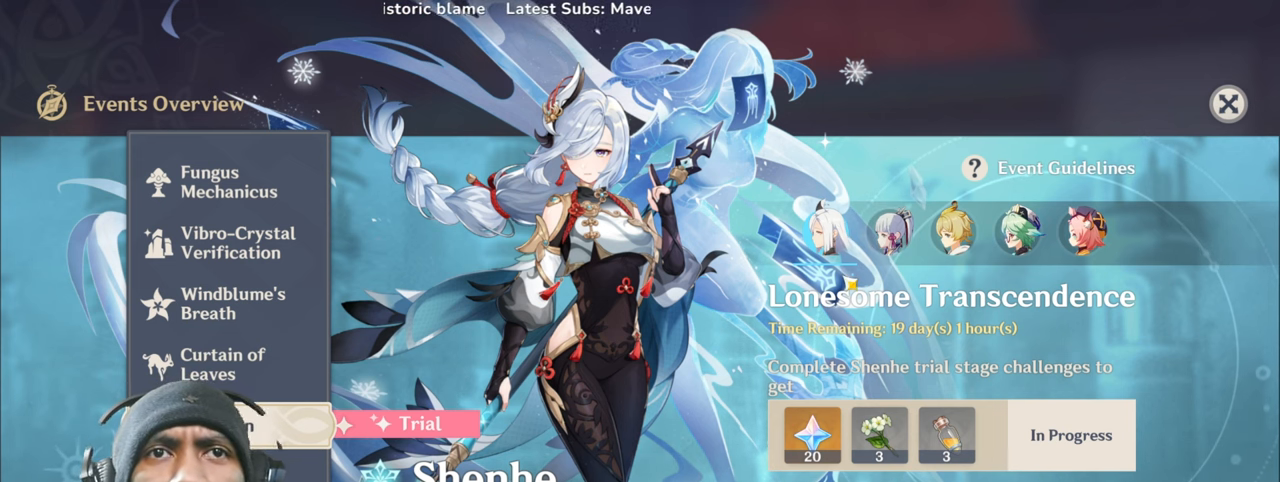
{"keys": ["a"], "mouse": [], "events": []}
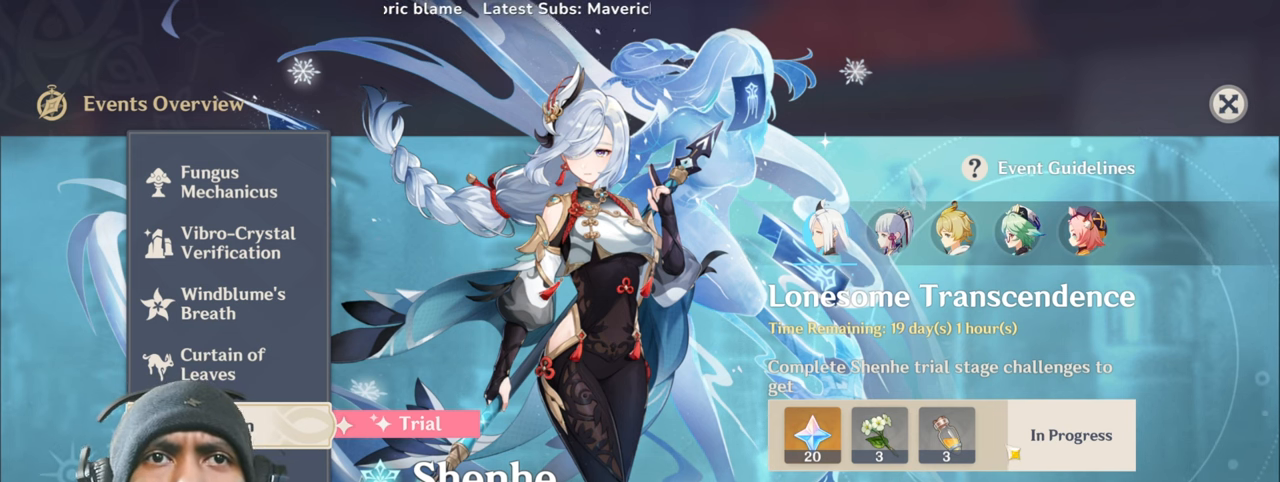
{"keys": ["a"], "mouse": [], "events": []}
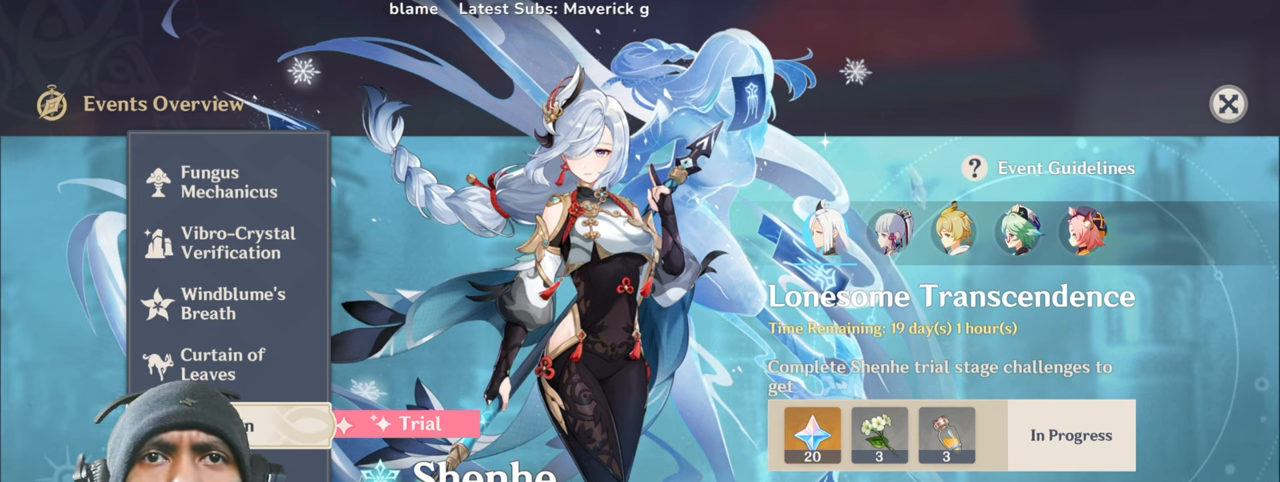
{"keys": ["a"], "mouse": [], "events": []}
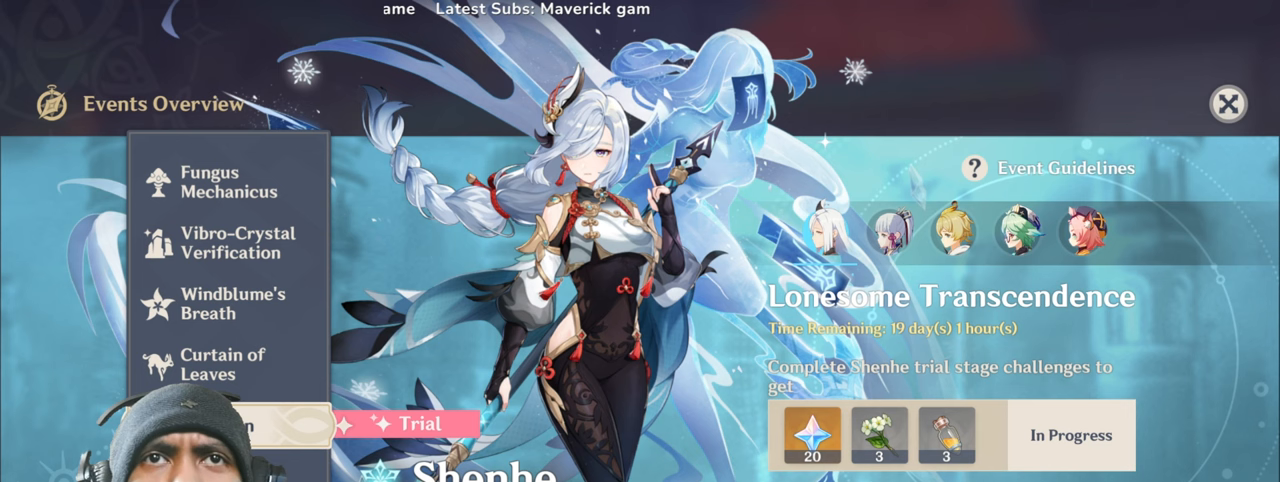
{"keys": ["a"], "mouse": [], "events": []}
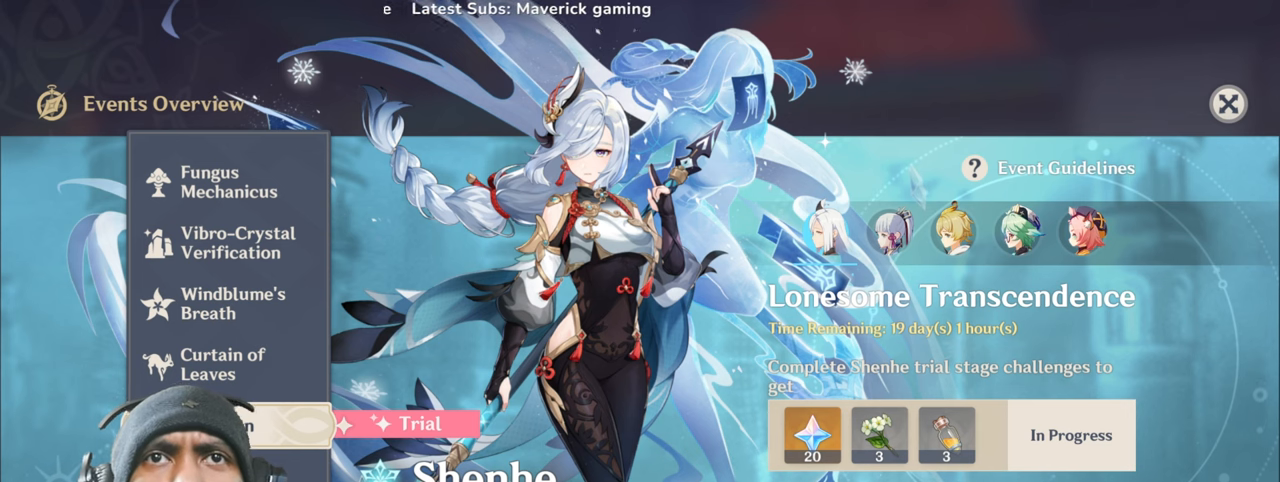
{"keys": ["a"], "mouse": [], "events": []}
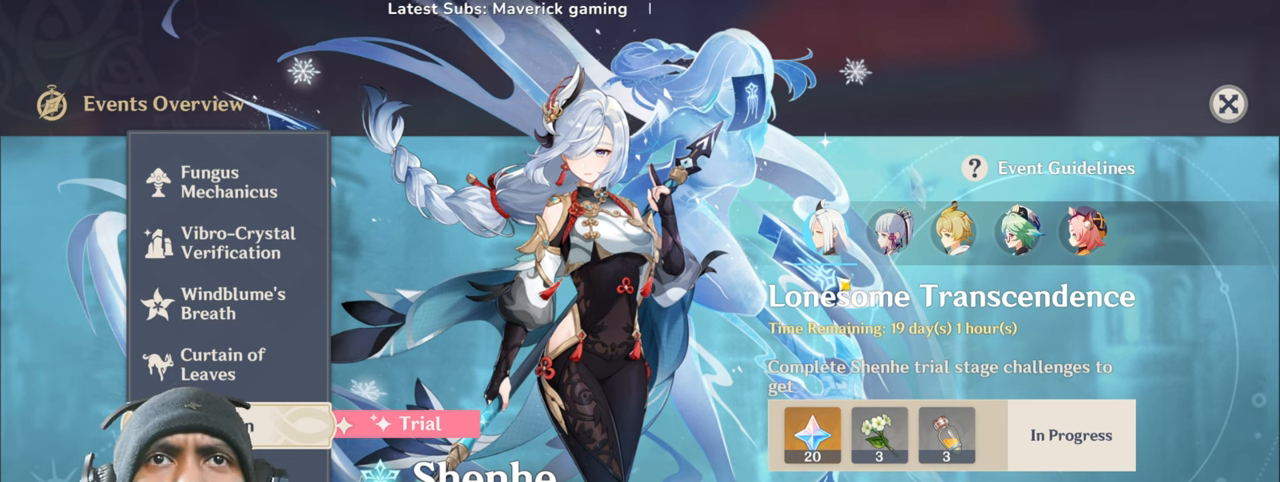
{"keys": ["a"], "mouse": ["left"], "events": [[484, "mouse_left", "down"]]}
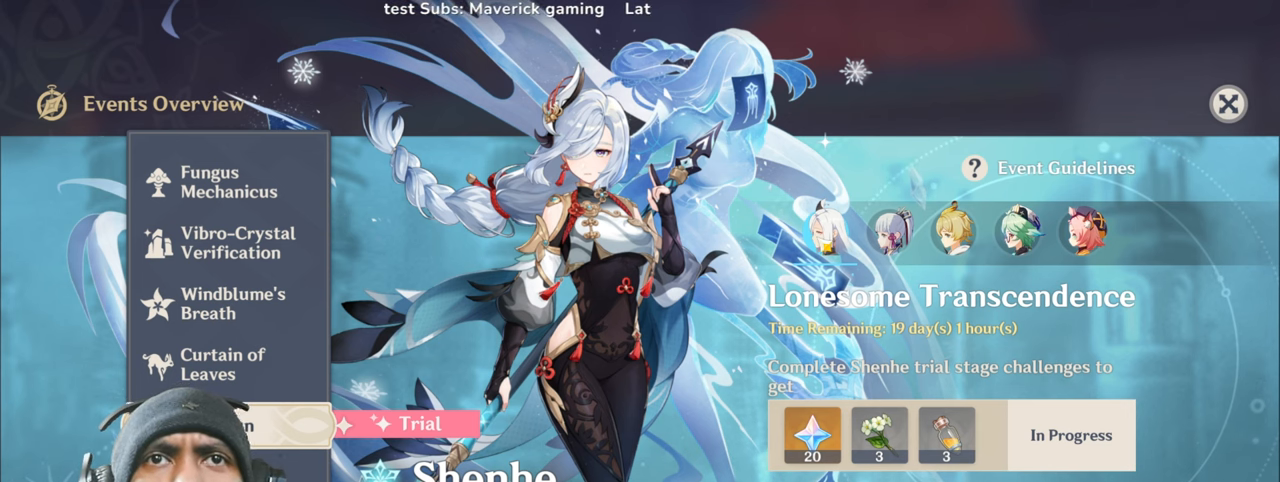
{"keys": ["a"], "mouse": [], "events": [[100, "mouse_left", "up"]]}
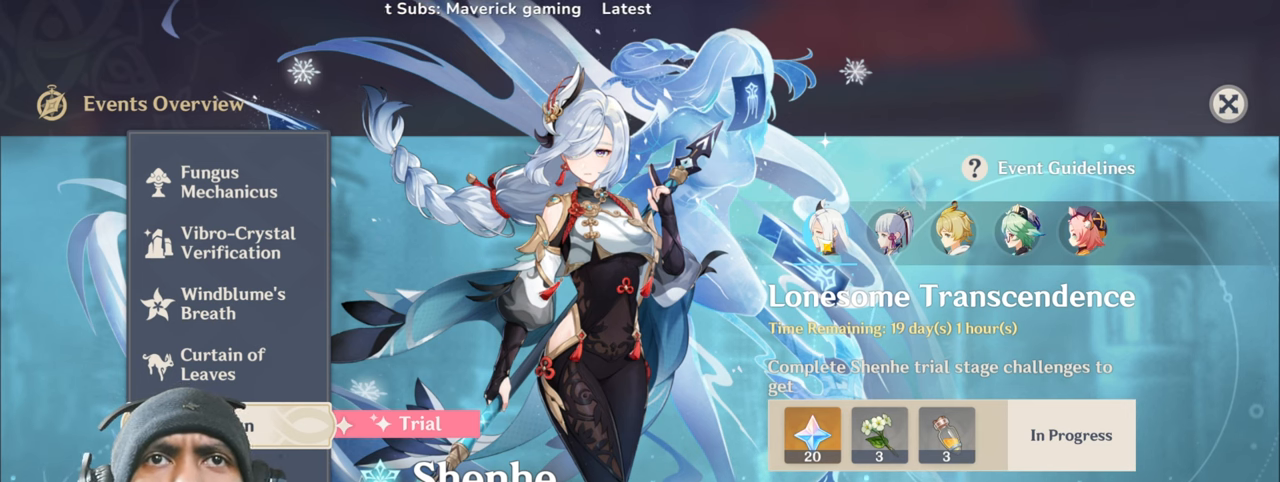
{"keys": ["a"], "mouse": [], "events": []}
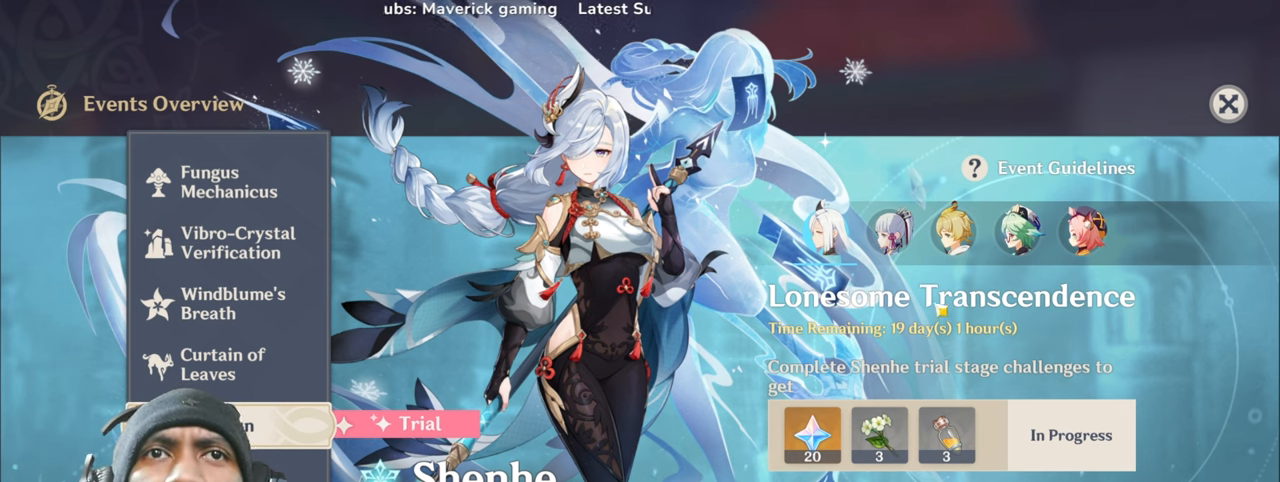
{"keys": ["a"], "mouse": [], "events": []}
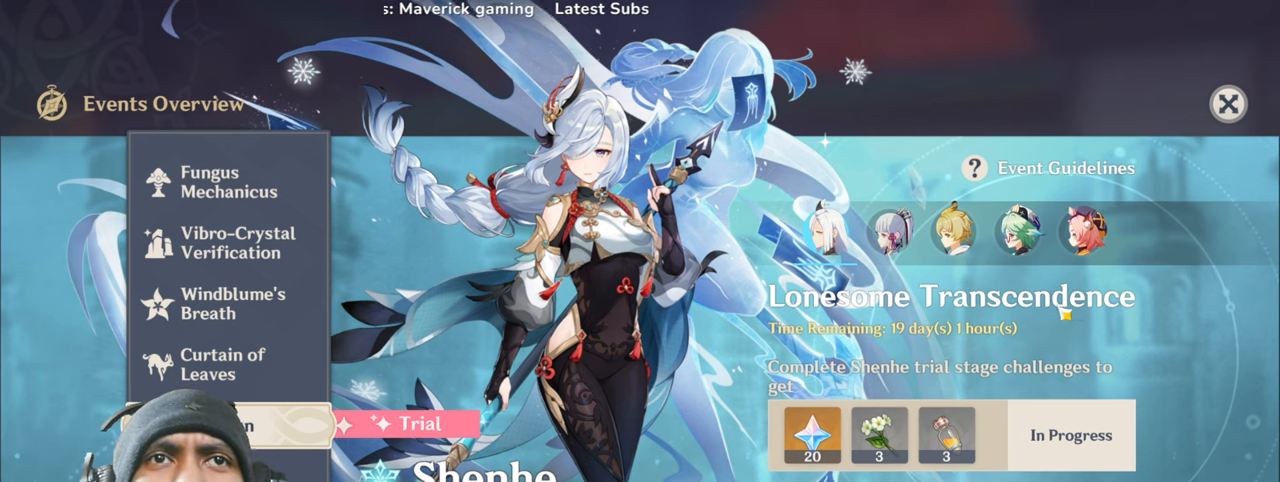
{"keys": ["a"], "mouse": [], "events": []}
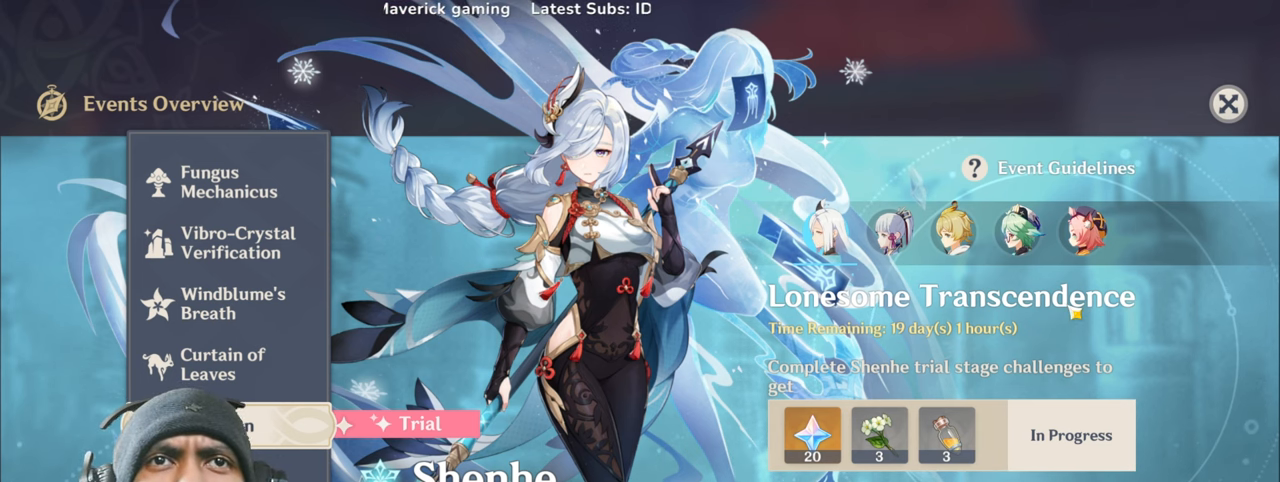
{"keys": ["a"], "mouse": [], "events": []}
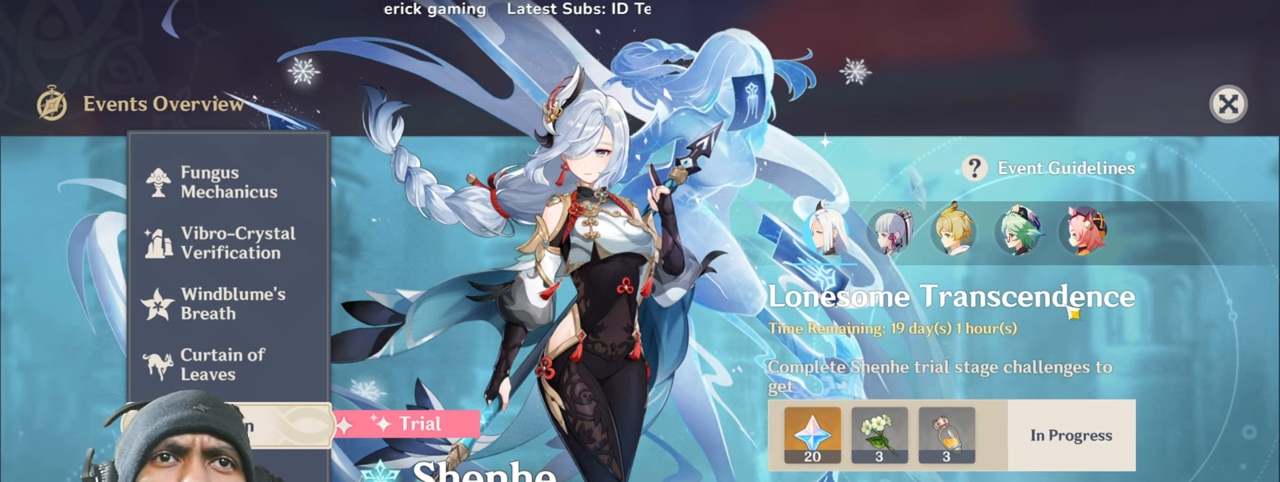
{"keys": ["a"], "mouse": [], "events": []}
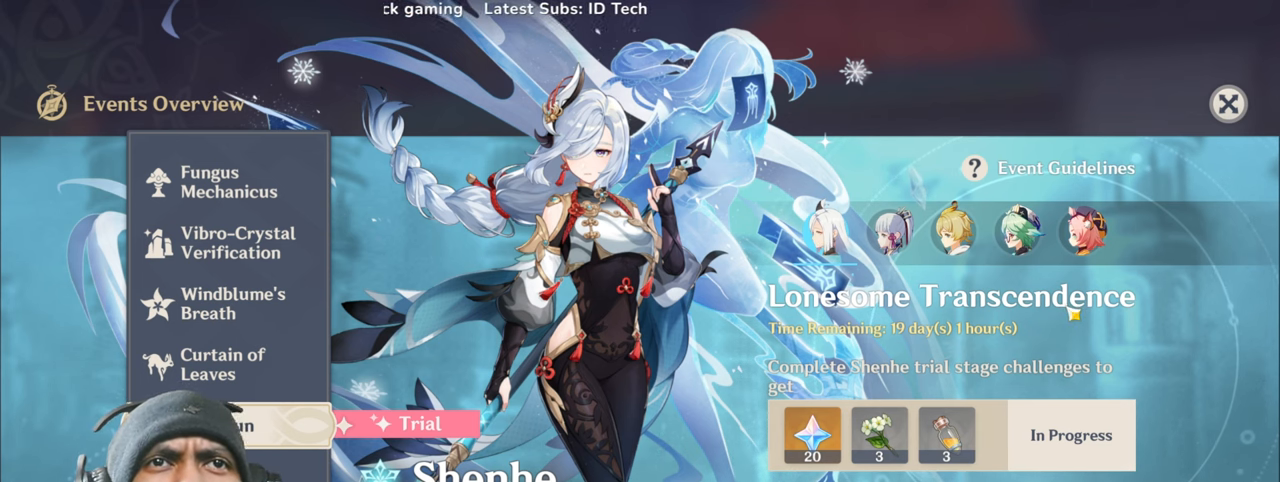
{"keys": ["a"], "mouse": [], "events": []}
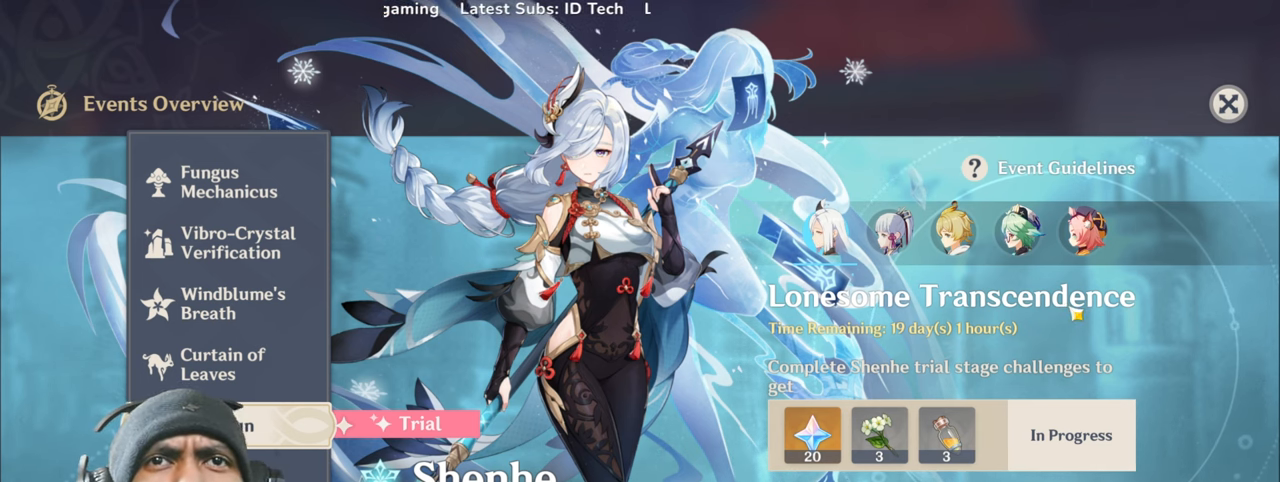
{"keys": ["a"], "mouse": [], "events": []}
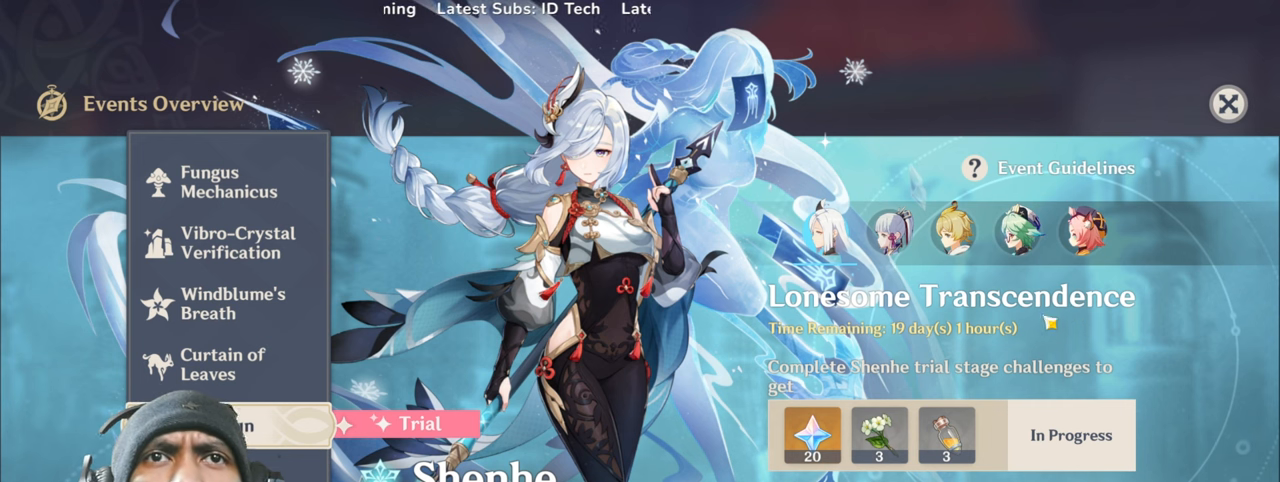
{"keys": ["a"], "mouse": [], "events": []}
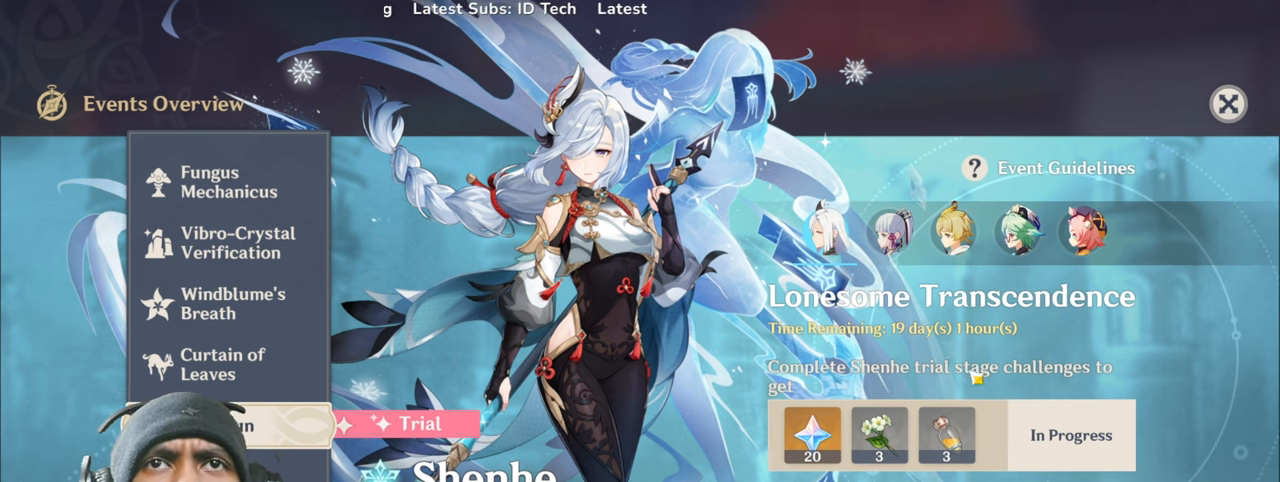
{"keys": ["a"], "mouse": [], "events": []}
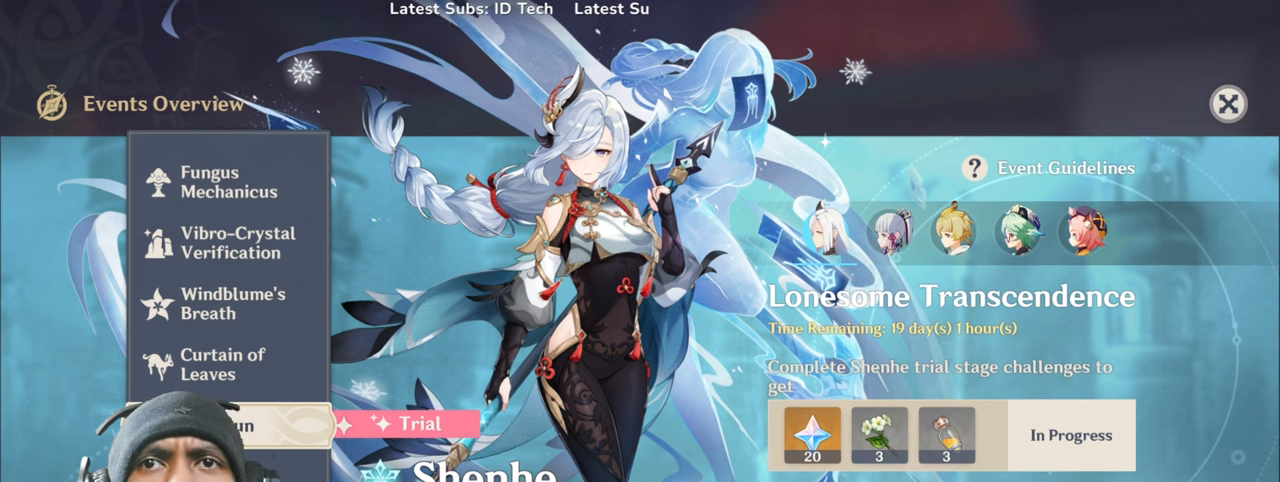
{"keys": ["a"], "mouse": [], "events": []}